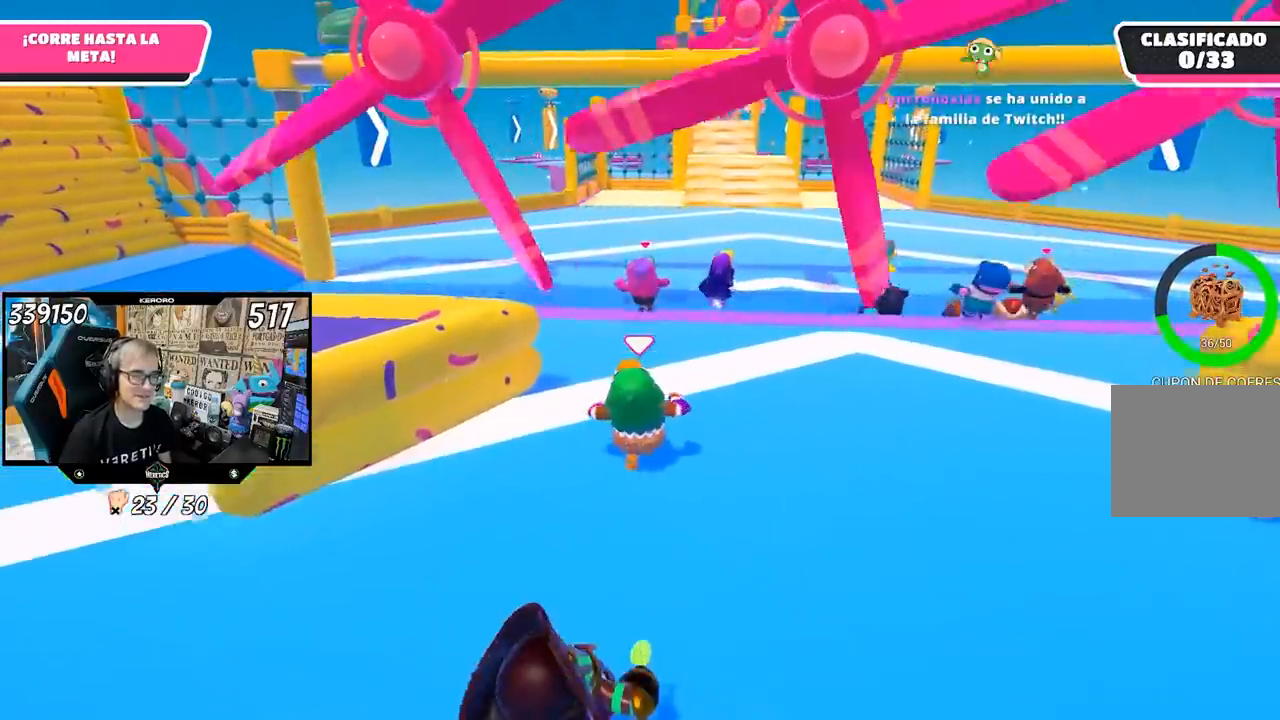
Gameplay with a controller (PlayStation layout); each line is a JSON object with the inputs held at the frame after it. "events" lists button and stick changes between this image and that frame as [ms after this image, input, new state], when the widget could be followed in between.
{"buttons": [], "left_stick": "up", "right_stick": "center", "events": []}
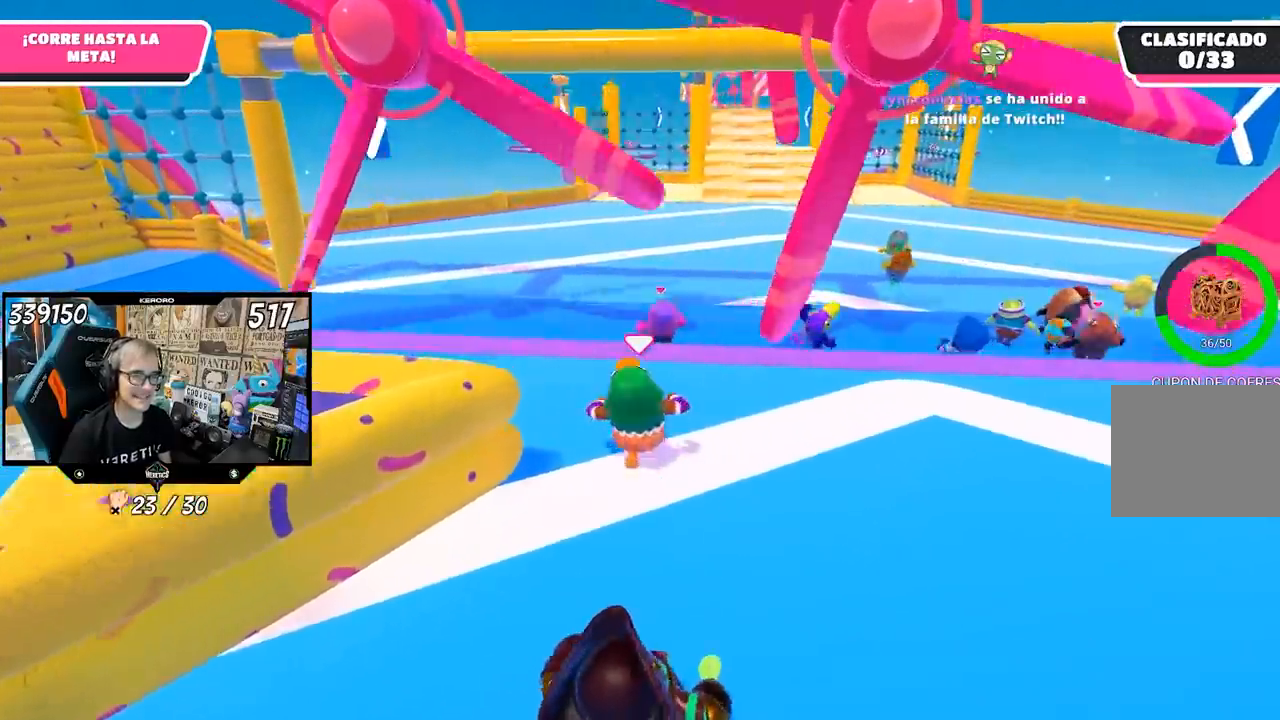
{"buttons": [], "left_stick": "up", "right_stick": "center", "events": []}
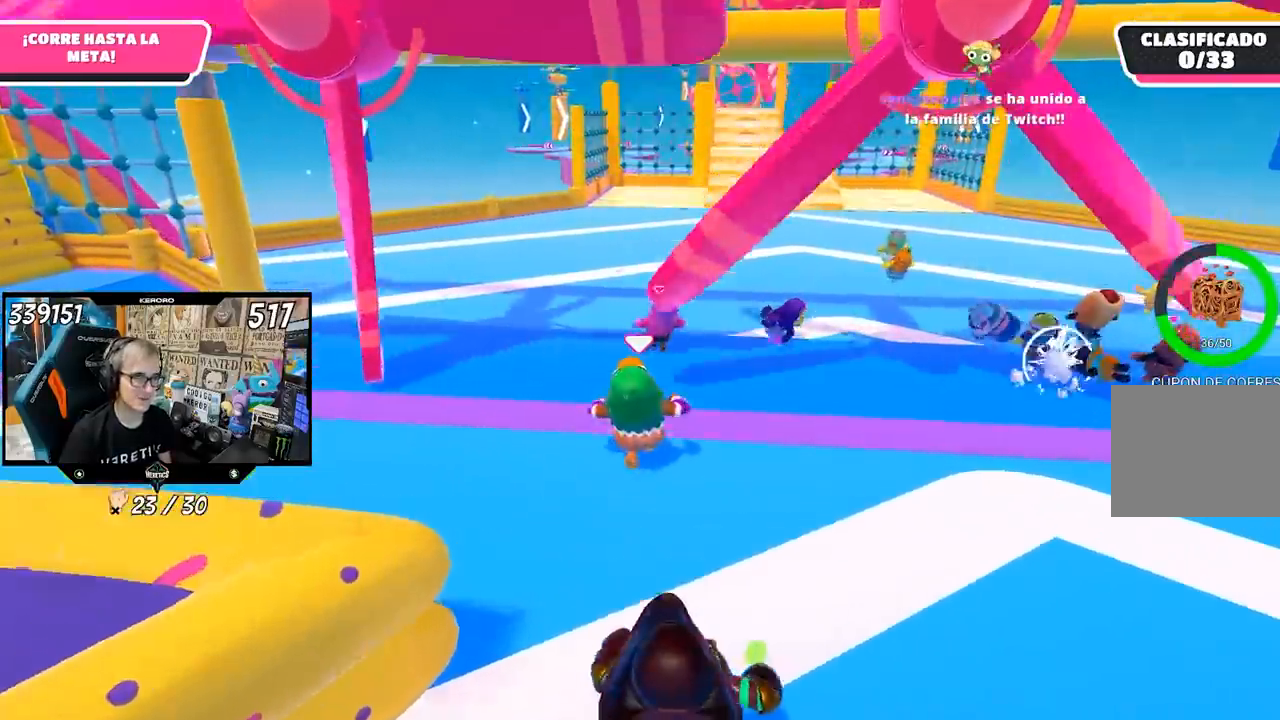
{"buttons": [], "left_stick": "up", "right_stick": "center", "events": []}
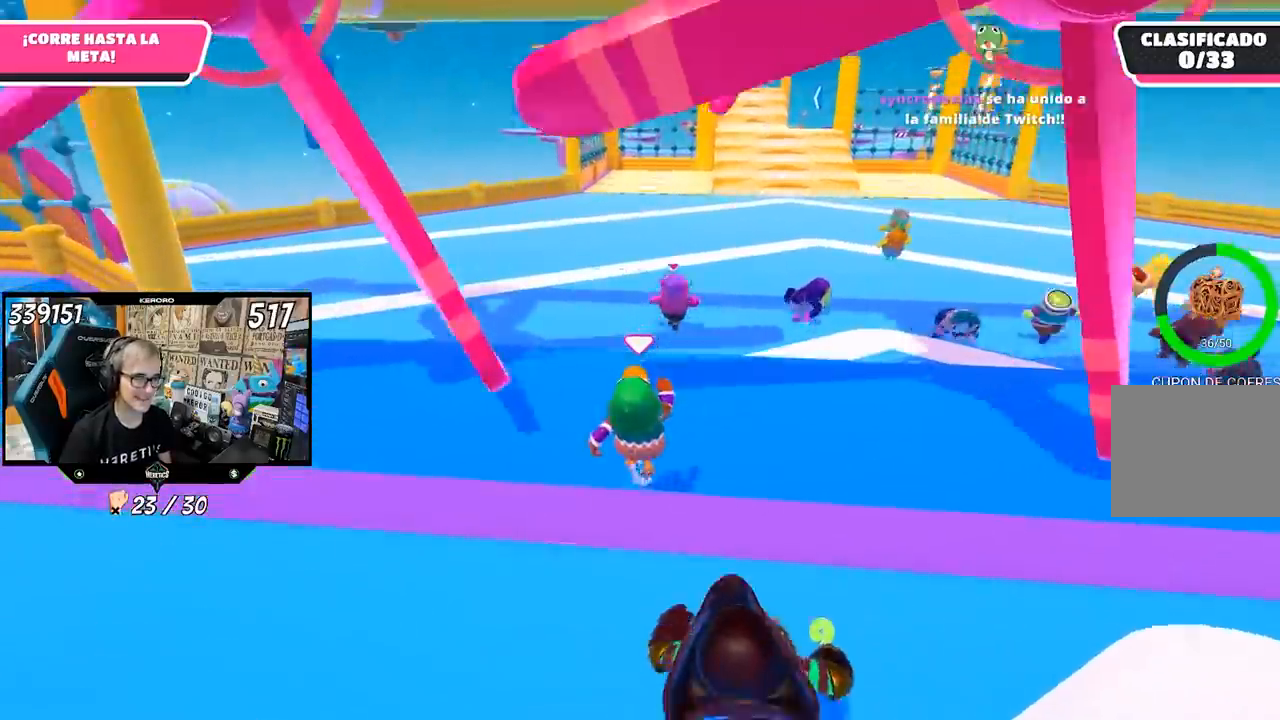
{"buttons": ["R1"], "left_stick": "up", "right_stick": "up-right", "events": [[467, "R1", "down"], [483, "right_stick", "up-right"]]}
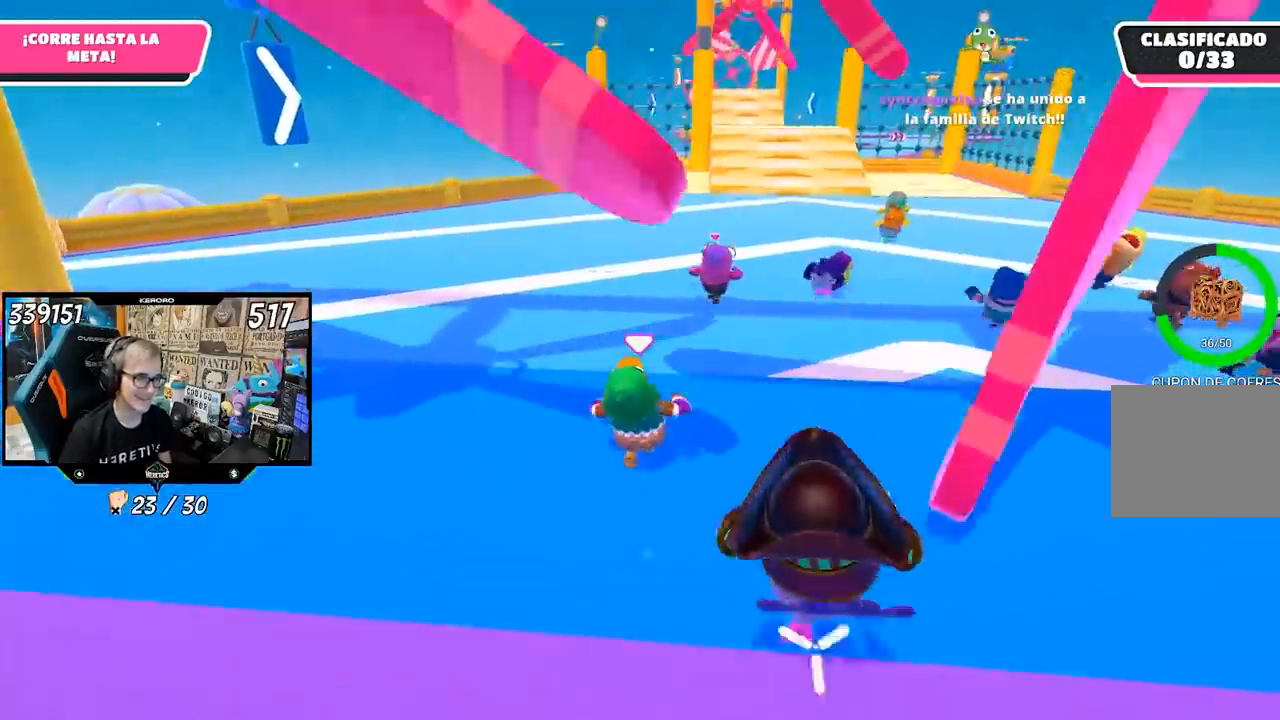
{"buttons": ["R1"], "left_stick": "up", "right_stick": "center", "events": [[50, "R1", "up"], [150, "right_stick", "center"], [200, "R1", "down"]]}
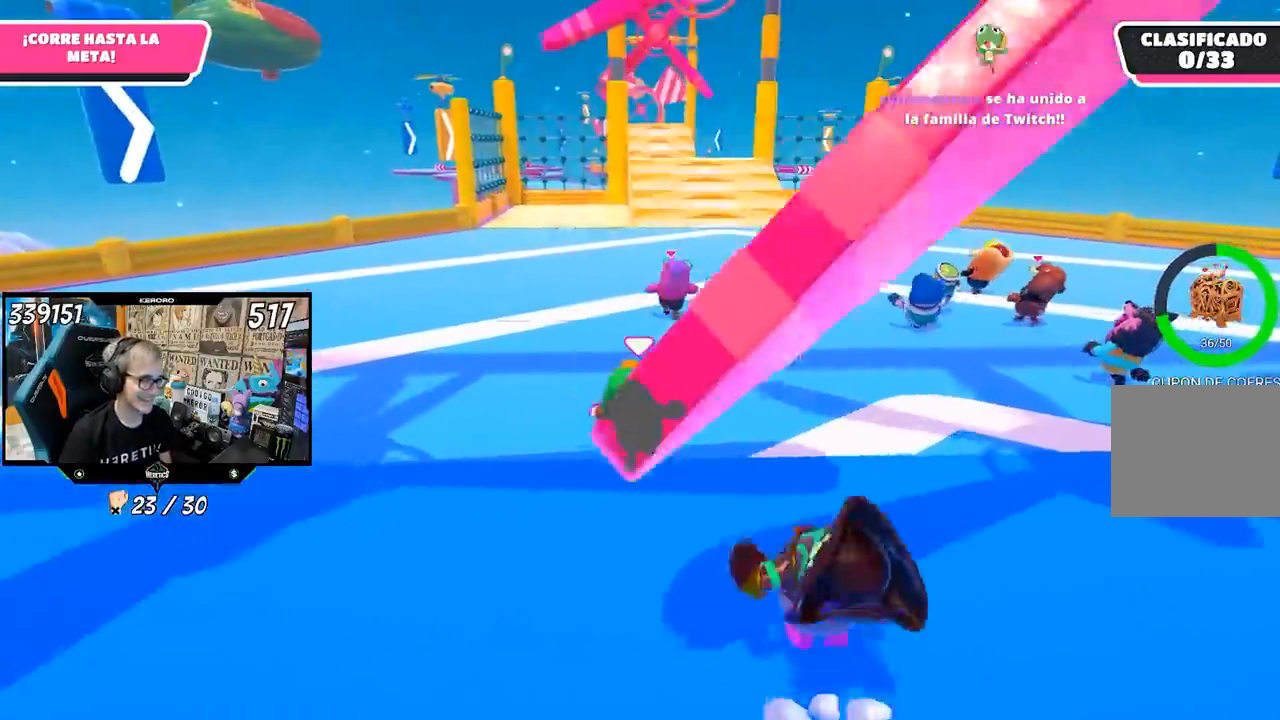
{"buttons": [], "left_stick": "up", "right_stick": "center", "events": [[117, "L1", "down"], [200, "L1", "up"], [233, "R1", "up"], [283, "R1", "down"], [317, "L1", "down"], [417, "L1", "up"], [417, "R1", "up"]]}
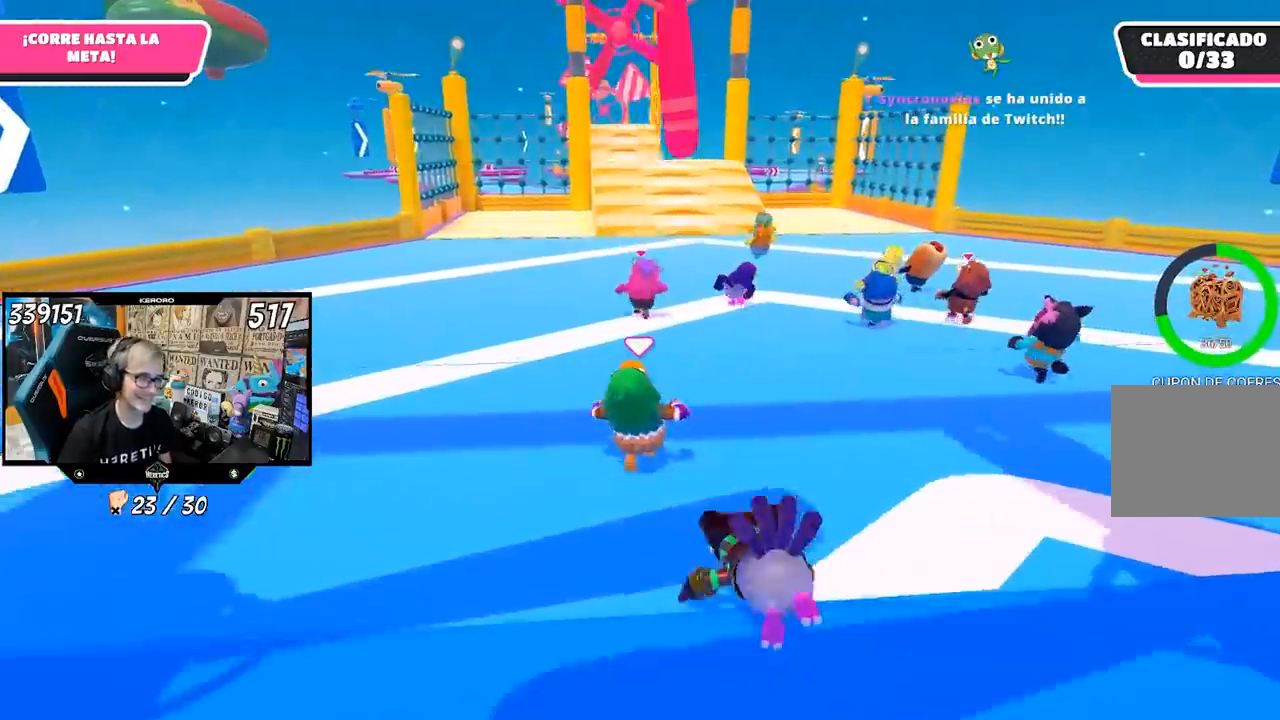
{"buttons": [], "left_stick": "up", "right_stick": "center", "events": [[150, "L1", "down"], [167, "L1", "up"]]}
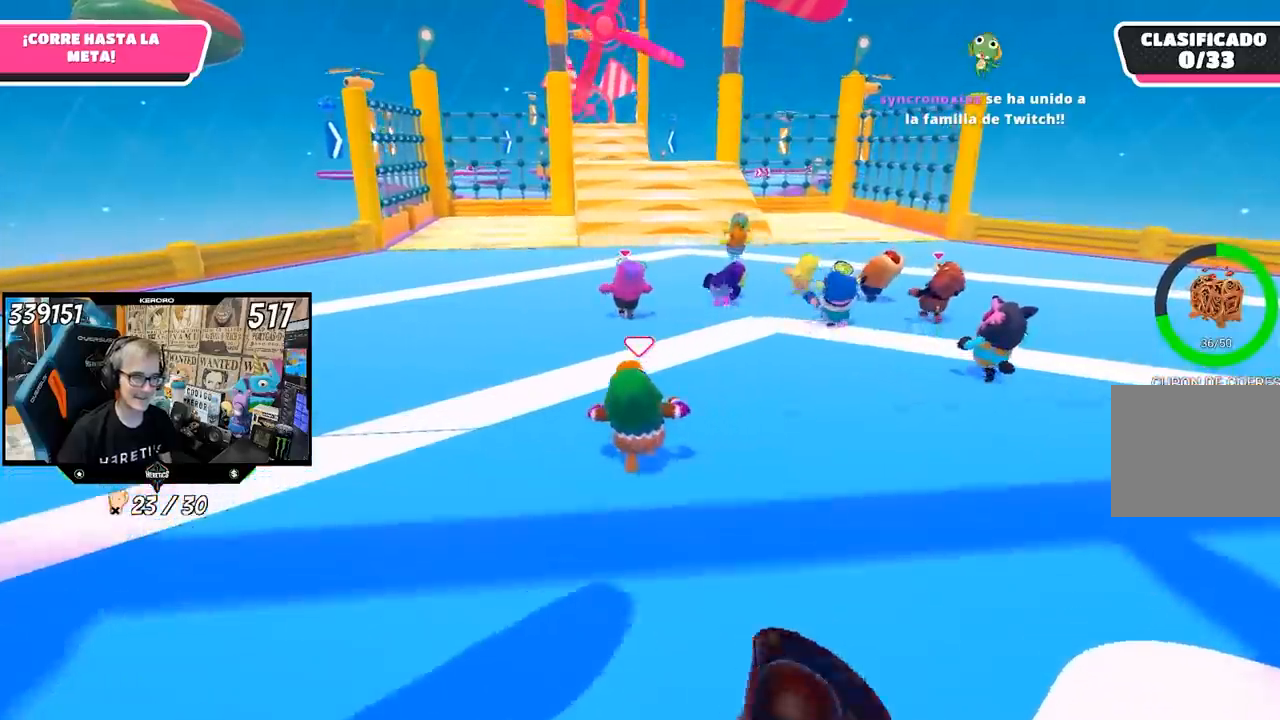
{"buttons": [], "left_stick": "up", "right_stick": "center", "events": []}
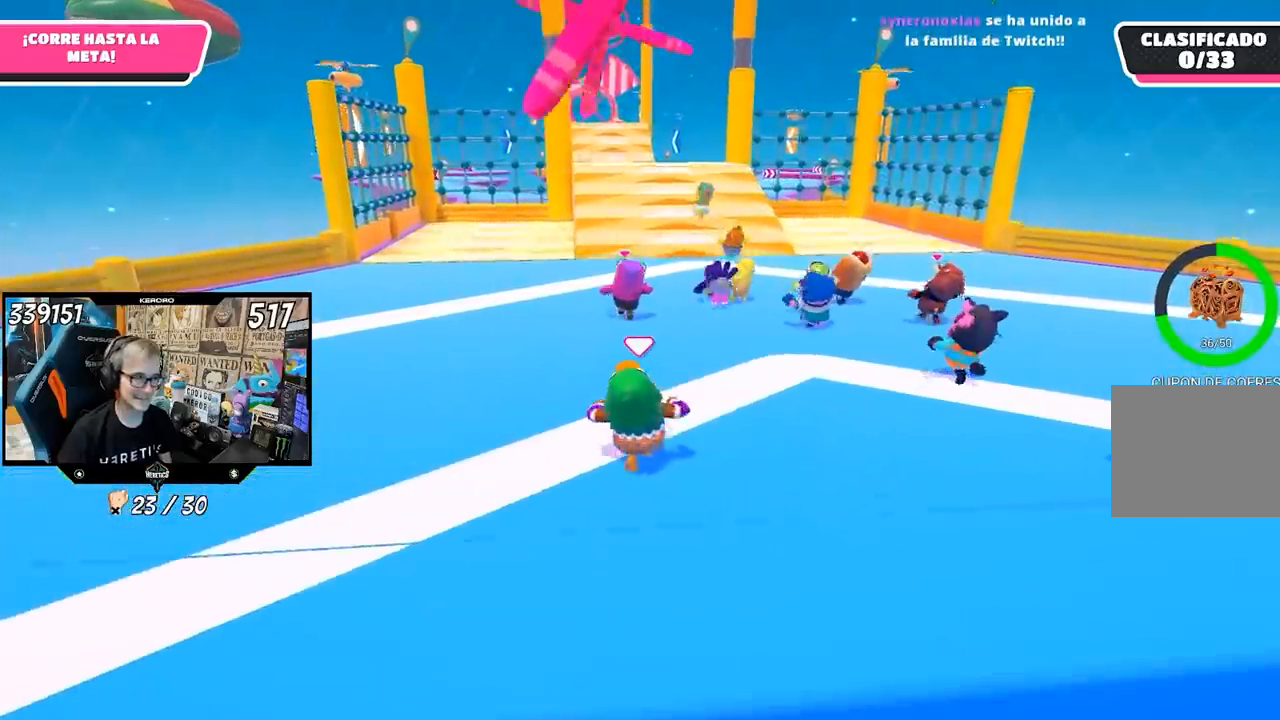
{"buttons": [], "left_stick": "up", "right_stick": "center", "events": []}
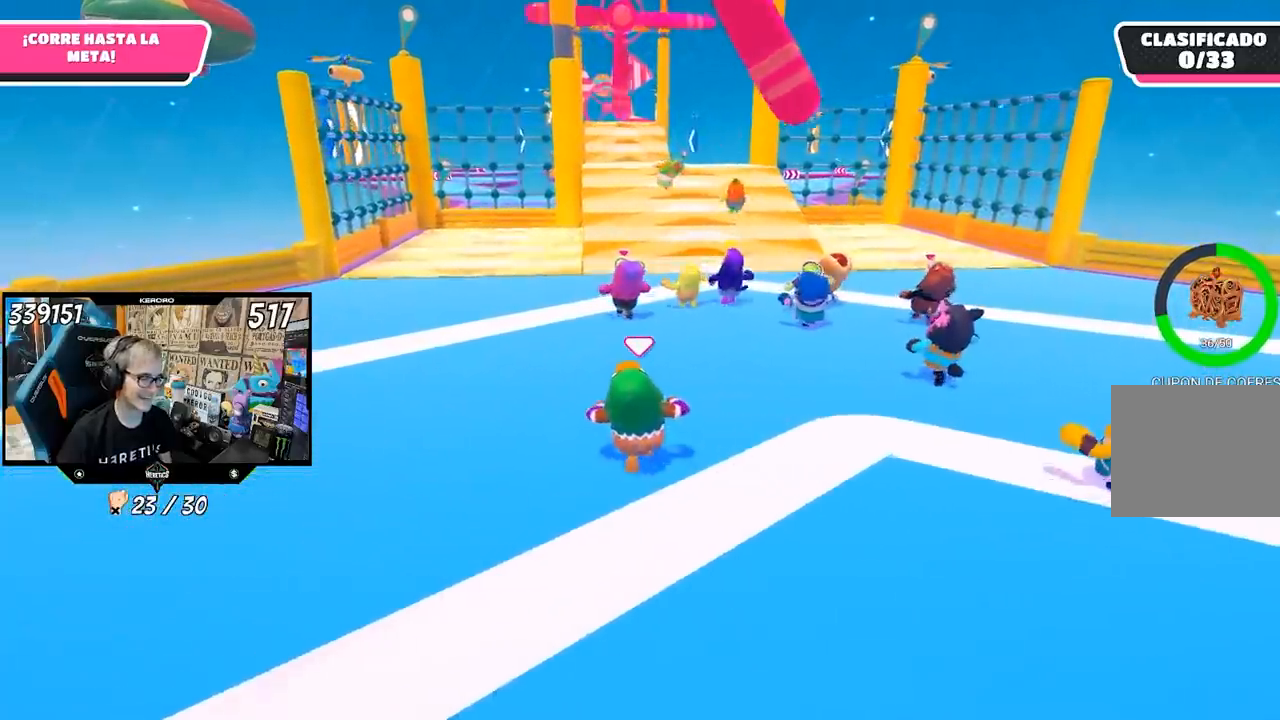
{"buttons": [], "left_stick": "up", "right_stick": "center", "events": []}
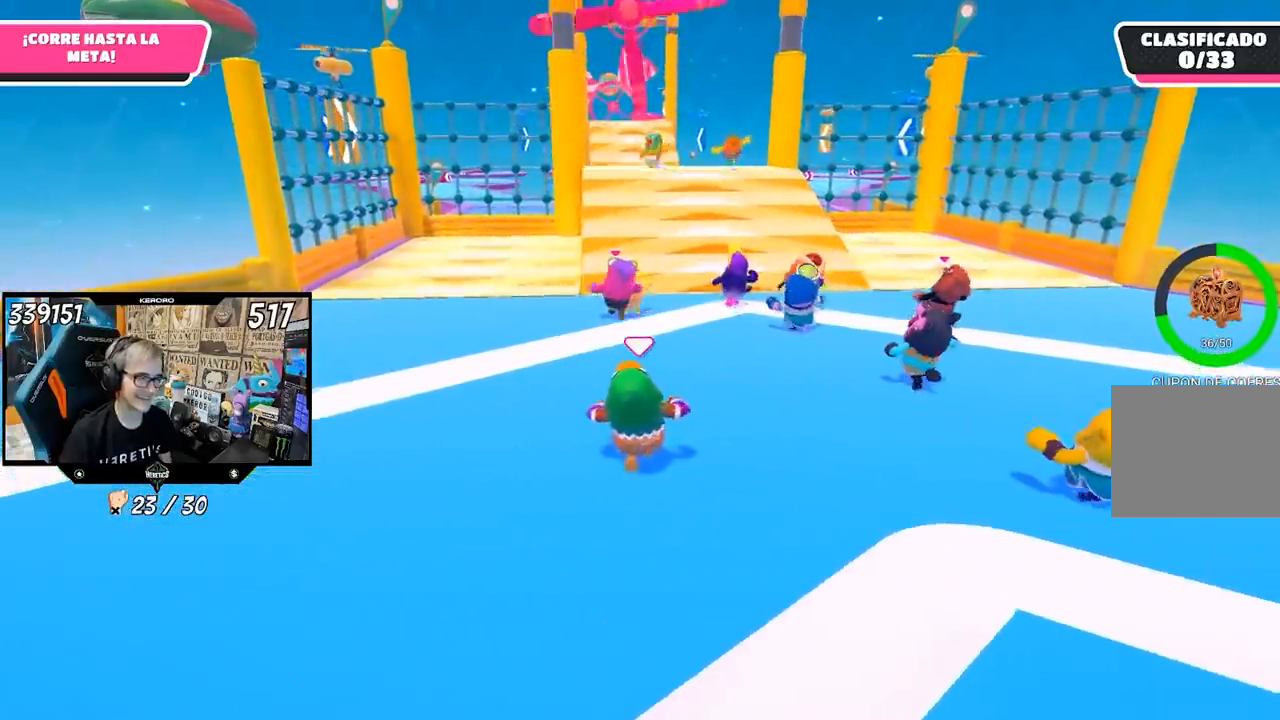
{"buttons": [], "left_stick": "up", "right_stick": "up", "events": [[383, "right_stick", "up"]]}
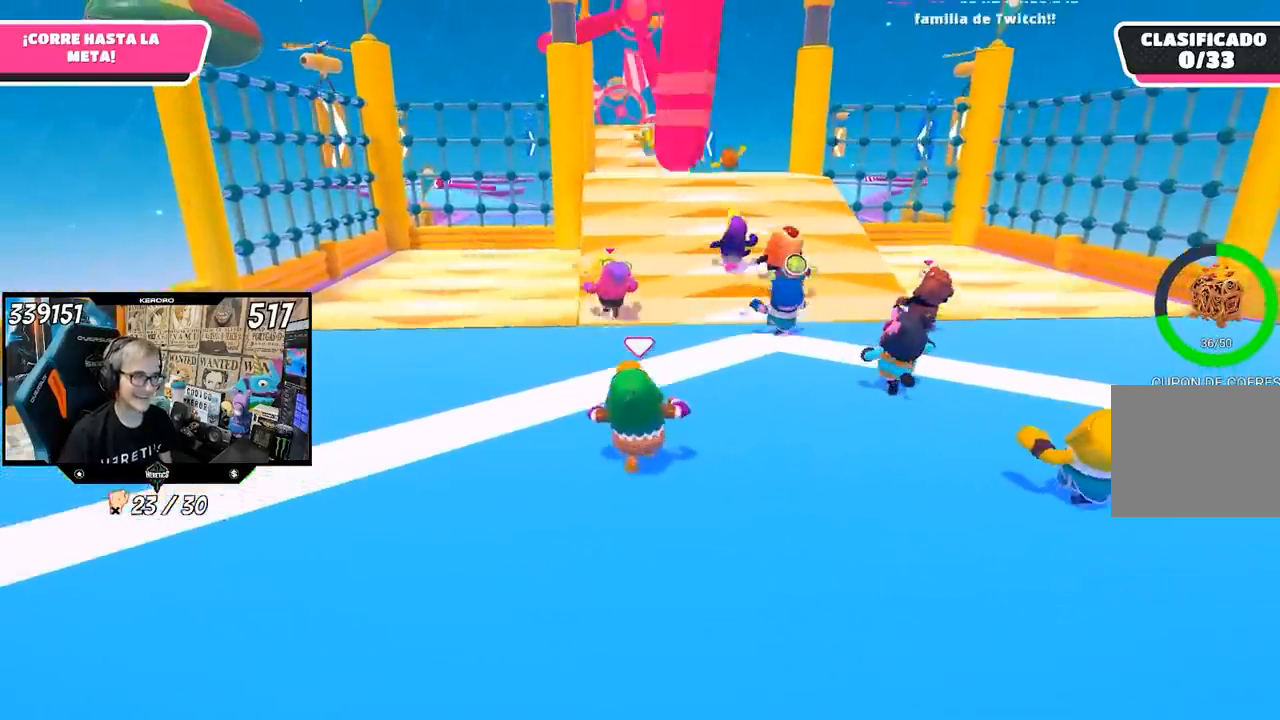
{"buttons": [], "left_stick": "up", "right_stick": "center", "events": [[17, "right_stick", "center"]]}
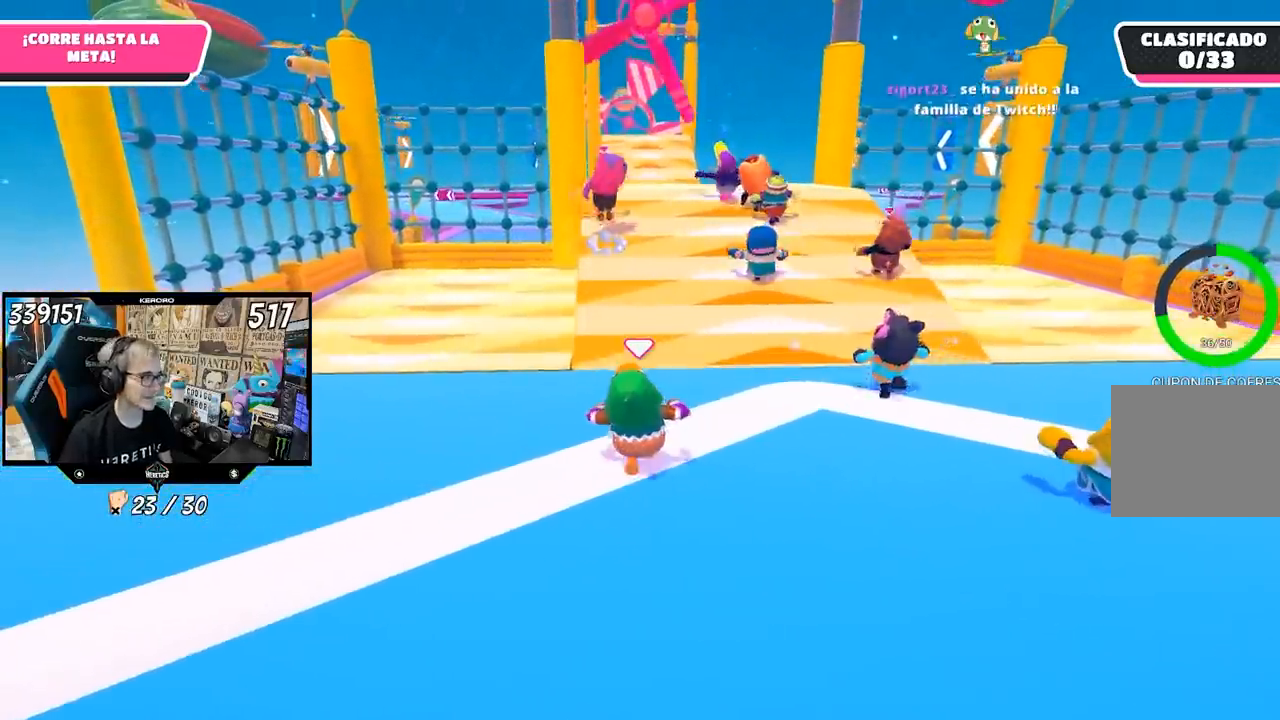
{"buttons": [], "left_stick": "up", "right_stick": "center", "events": []}
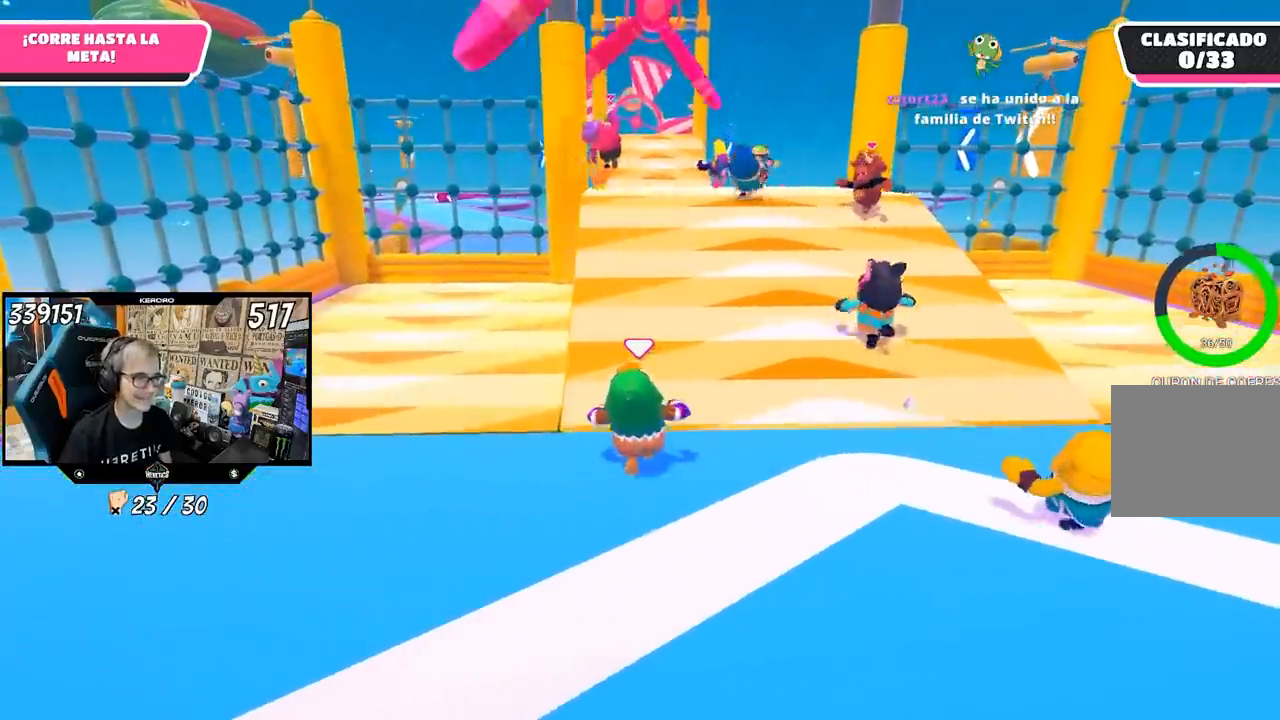
{"buttons": [], "left_stick": "up", "right_stick": "center", "events": []}
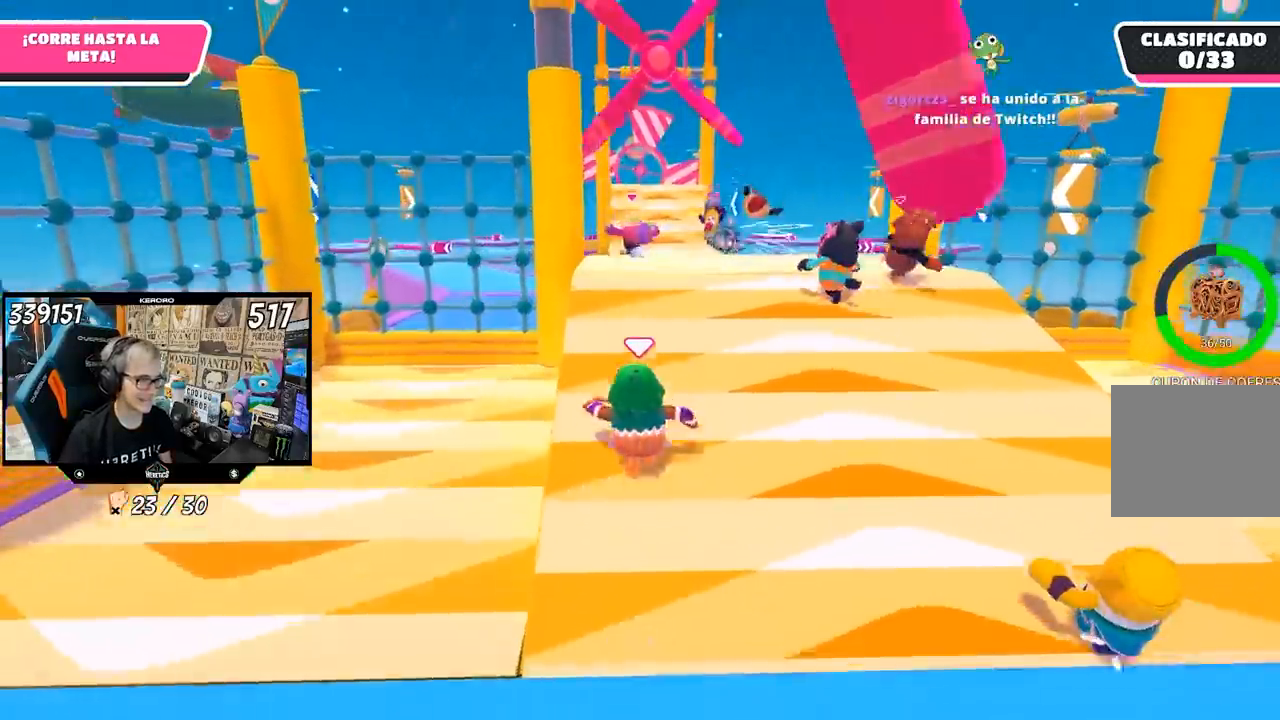
{"buttons": [], "left_stick": "up", "right_stick": "center", "events": [[33, "CROSS", "down"], [233, "CROSS", "up"]]}
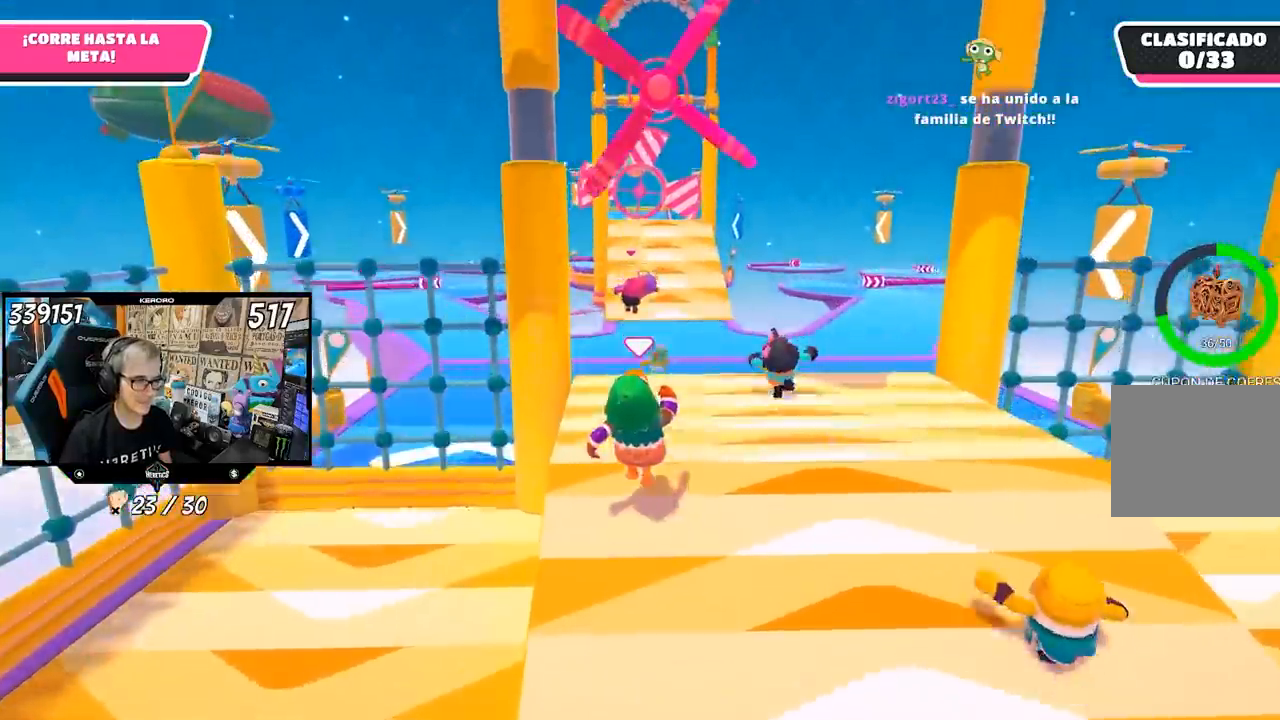
{"buttons": [], "left_stick": "up", "right_stick": "center", "events": []}
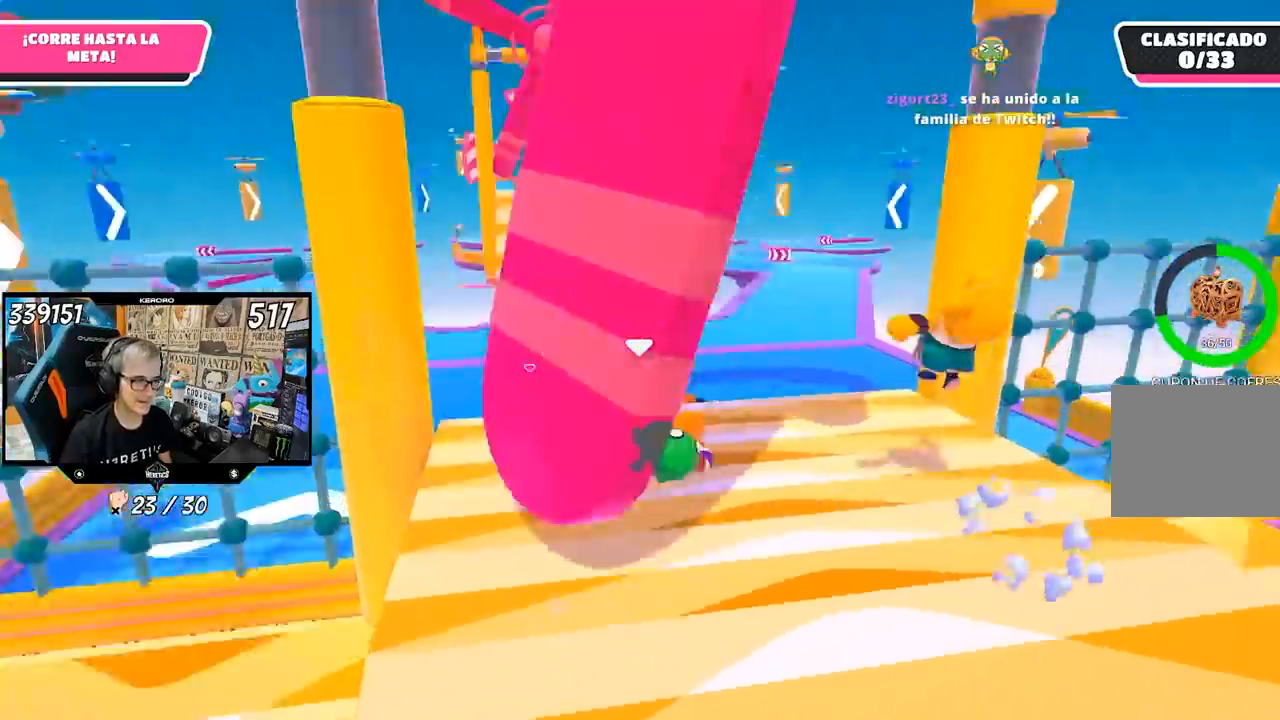
{"buttons": [], "left_stick": "up-left", "right_stick": "left", "events": [[417, "left_stick", "up-left"], [500, "right_stick", "left"]]}
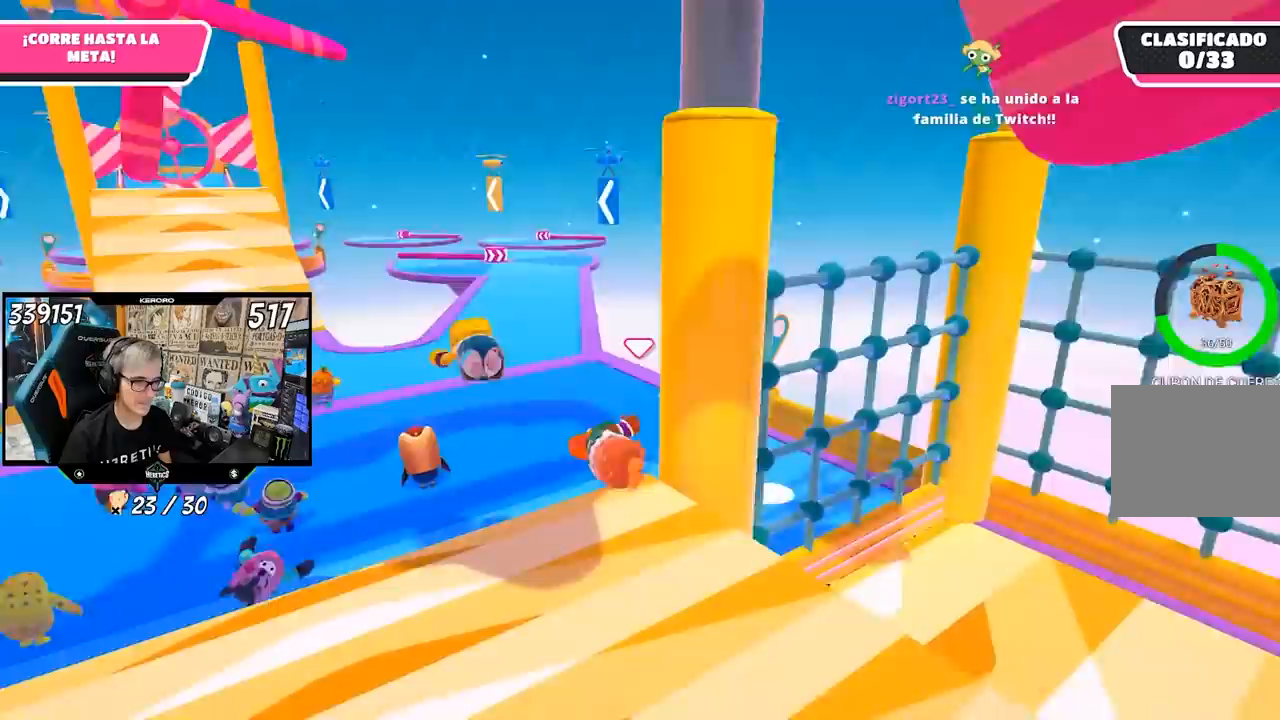
{"buttons": [], "left_stick": "up-left", "right_stick": "center", "events": [[350, "right_stick", "center"]]}
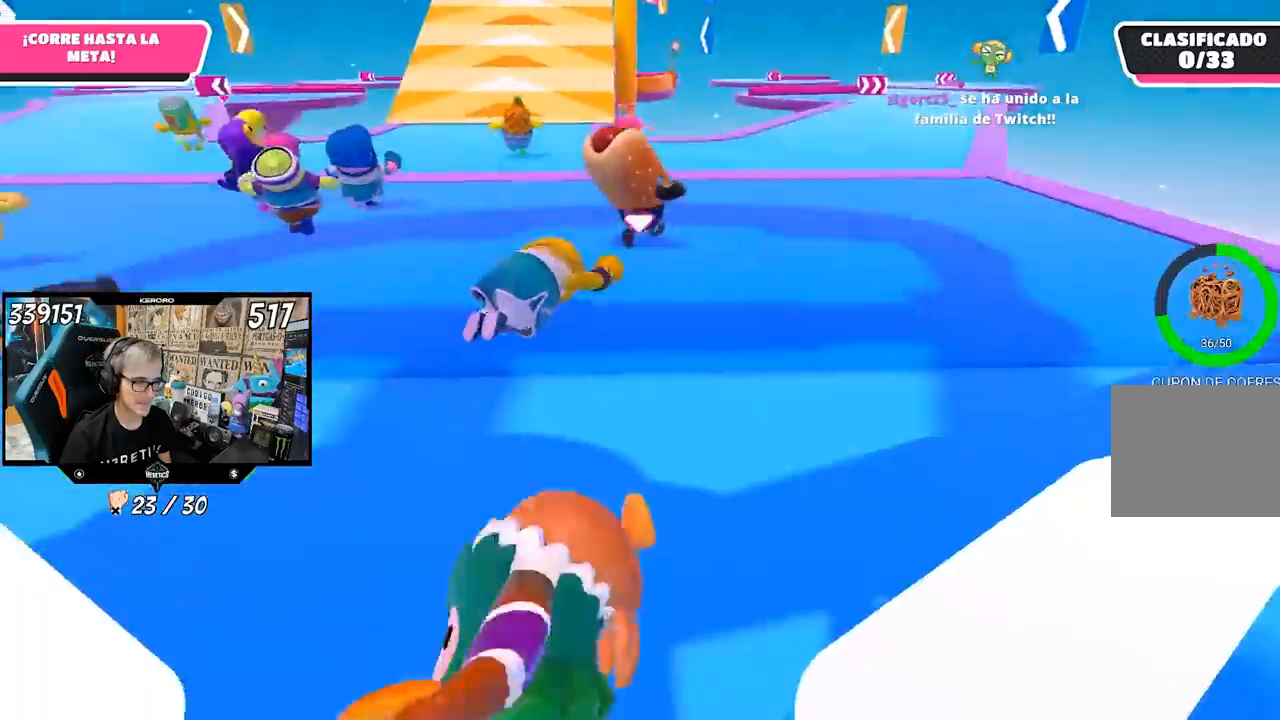
{"buttons": ["L1"], "left_stick": "up-left", "right_stick": "center", "events": [[117, "right_stick", "up"], [317, "right_stick", "center"], [350, "L1", "down"]]}
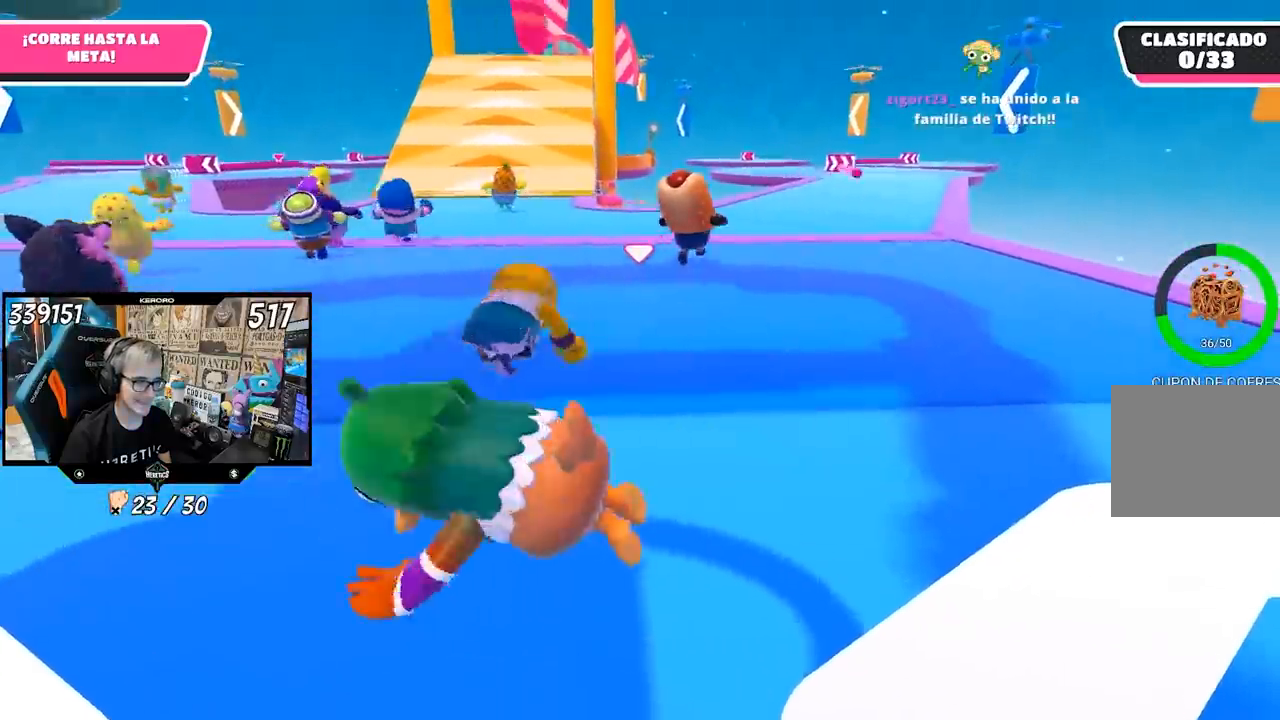
{"buttons": [], "left_stick": "up-left", "right_stick": "center", "events": [[150, "L1", "up"]]}
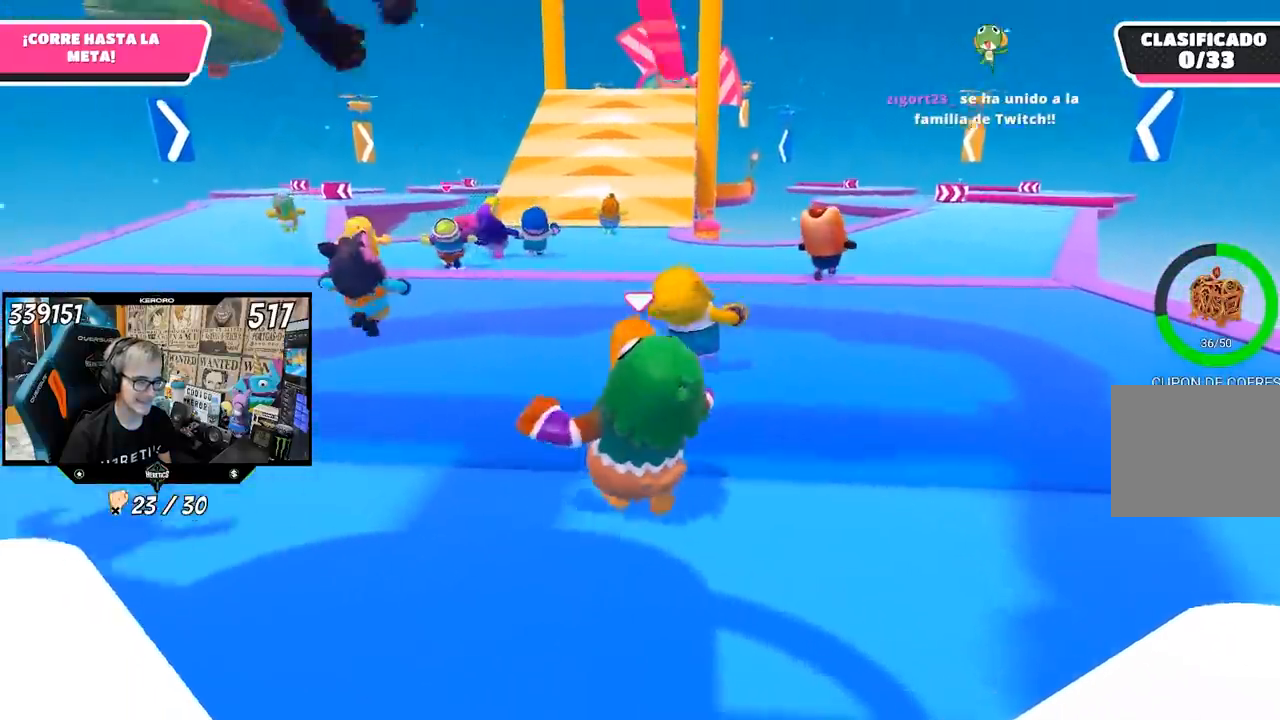
{"buttons": [], "left_stick": "up-left", "right_stick": "center", "events": []}
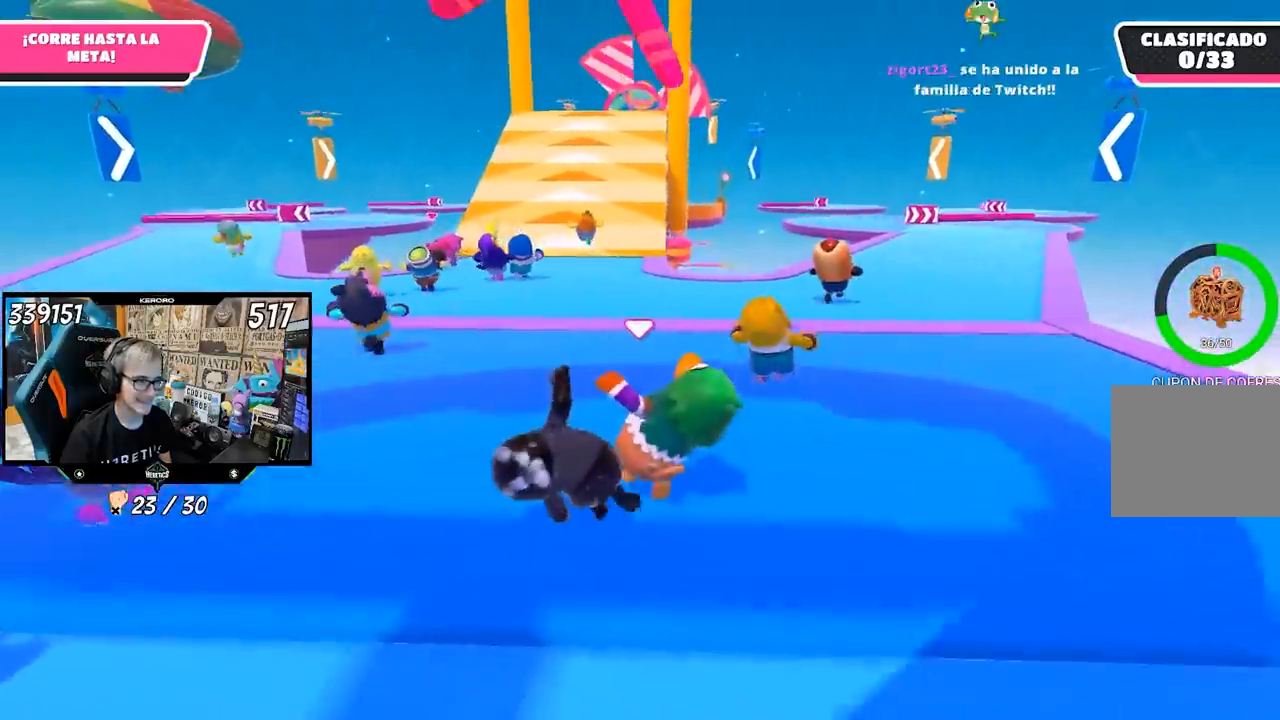
{"buttons": [], "left_stick": "up-left", "right_stick": "center", "events": [[233, "R1", "down"], [367, "R1", "up"]]}
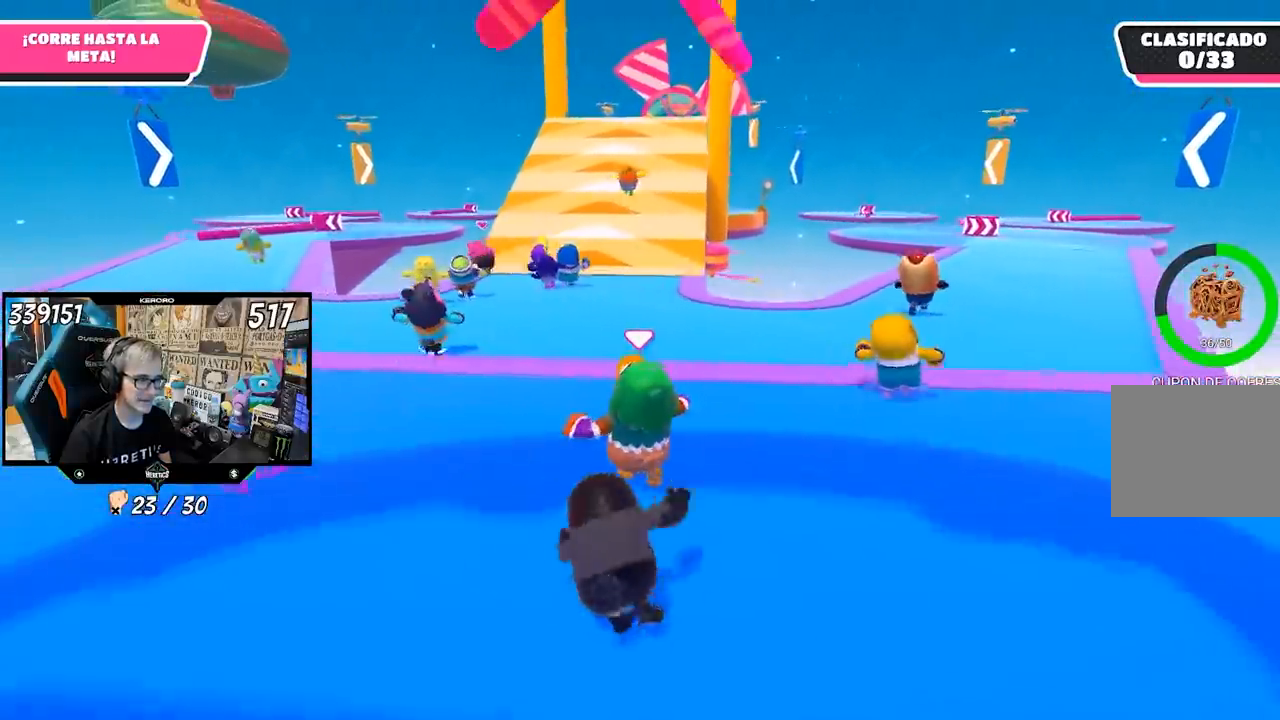
{"buttons": [], "left_stick": "up-left", "right_stick": "center", "events": [[117, "R1", "down"], [133, "L1", "down"], [233, "R1", "up"], [250, "L1", "up"]]}
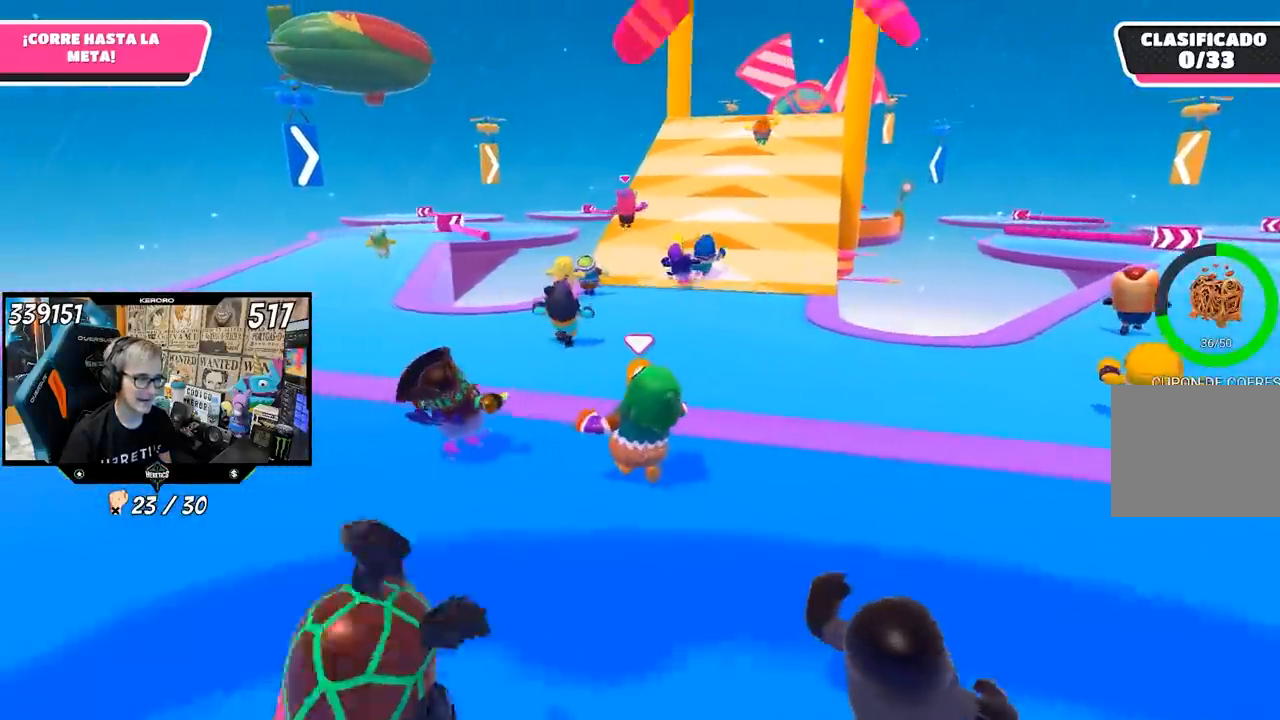
{"buttons": [], "left_stick": "up", "right_stick": "down-right", "events": [[217, "left_stick", "up"], [333, "right_stick", "down-right"]]}
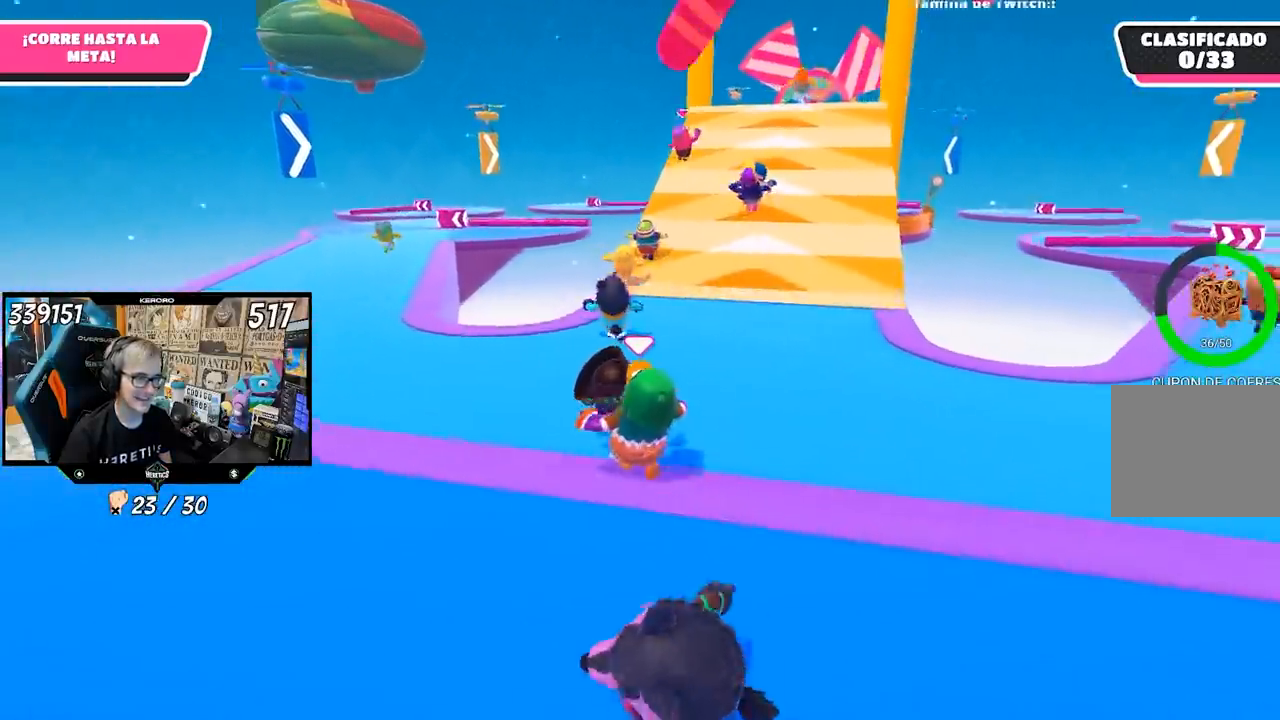
{"buttons": [], "left_stick": "up", "right_stick": "up", "events": [[50, "right_stick", "right"], [350, "right_stick", "up"]]}
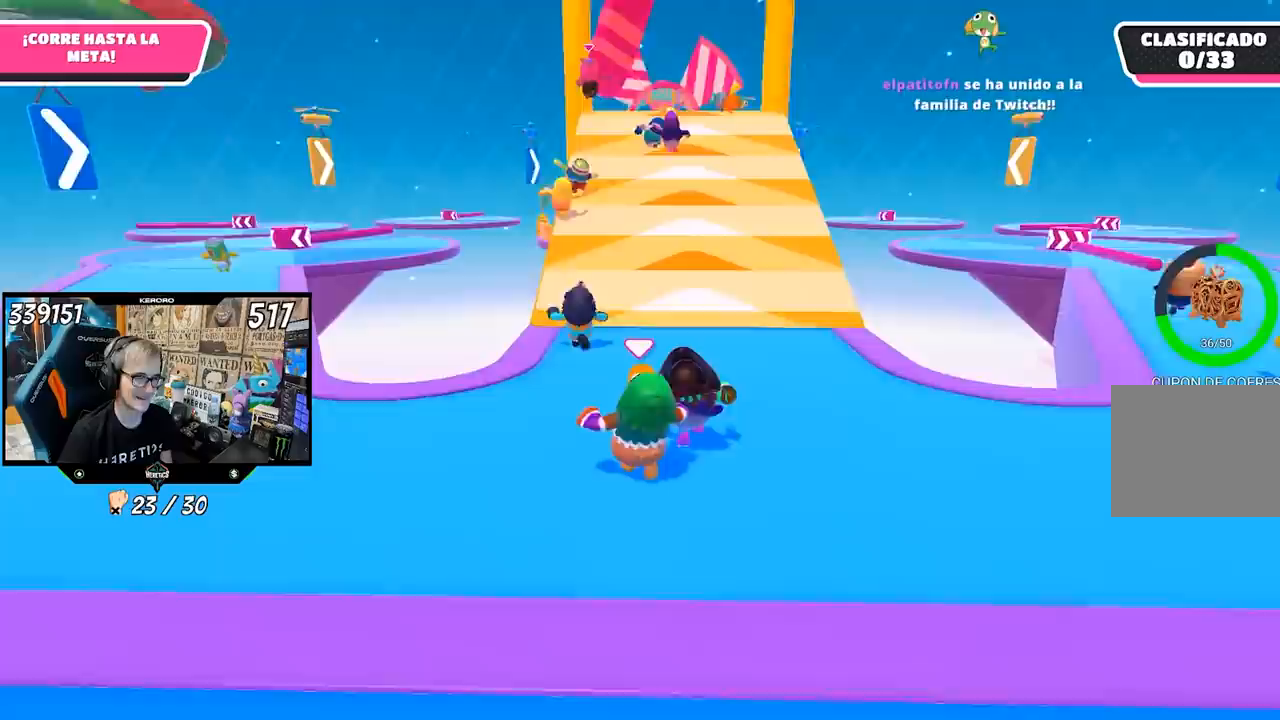
{"buttons": [], "left_stick": "up", "right_stick": "up-right", "events": [[50, "right_stick", "center"], [83, "L1", "down"], [217, "L1", "up"], [317, "right_stick", "up"], [367, "right_stick", "up-right"]]}
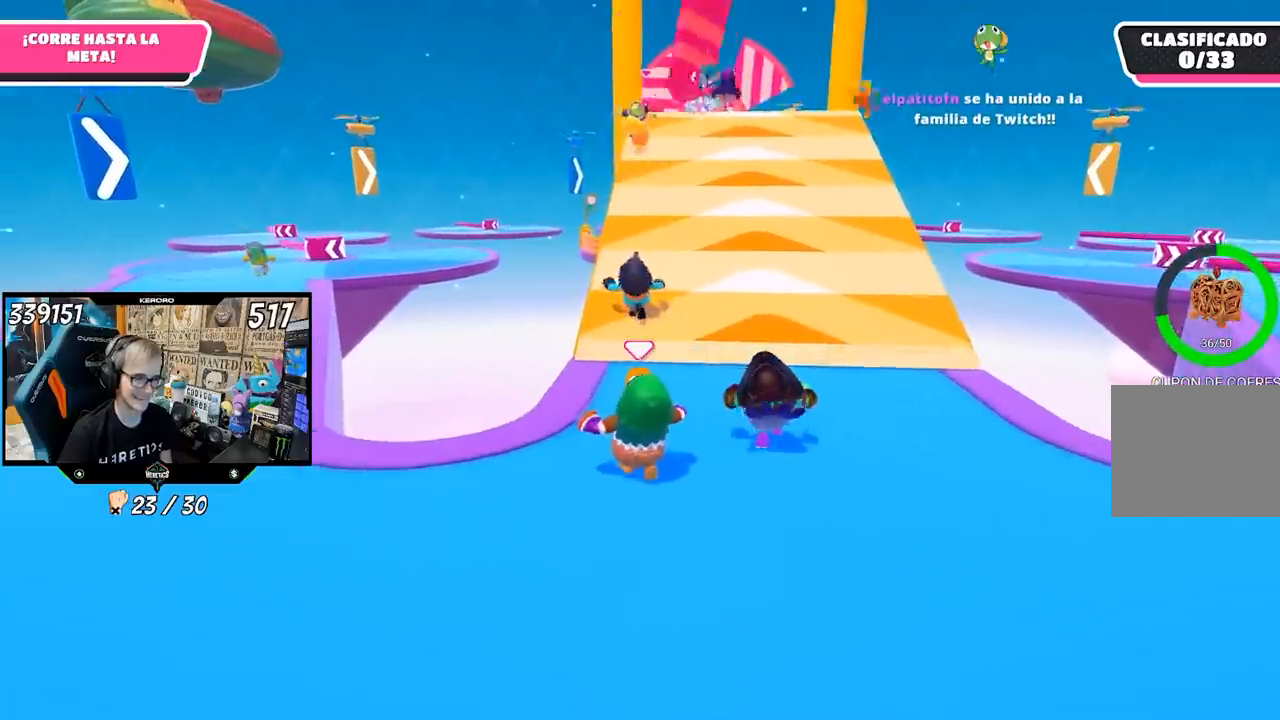
{"buttons": [], "left_stick": "up", "right_stick": "center", "events": [[83, "right_stick", "center"]]}
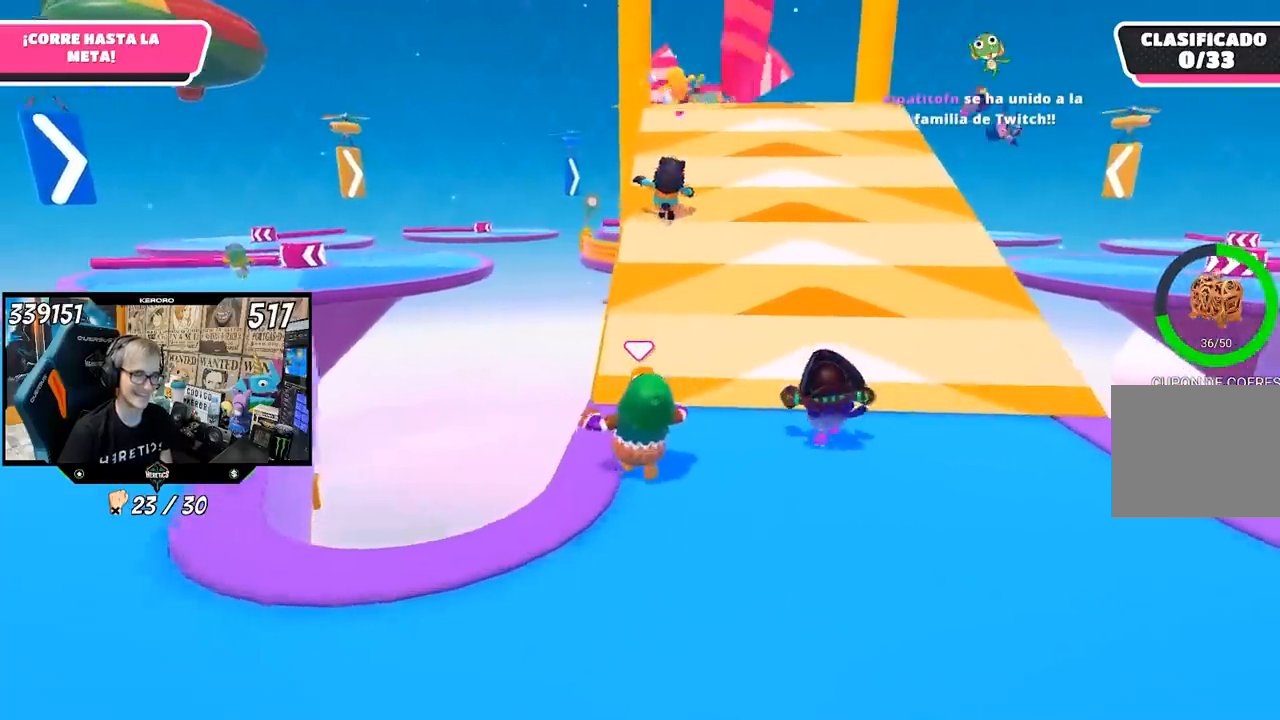
{"buttons": ["R1"], "left_stick": "up", "right_stick": "center", "events": [[67, "R1", "down"], [367, "R1", "up"], [500, "R1", "down"]]}
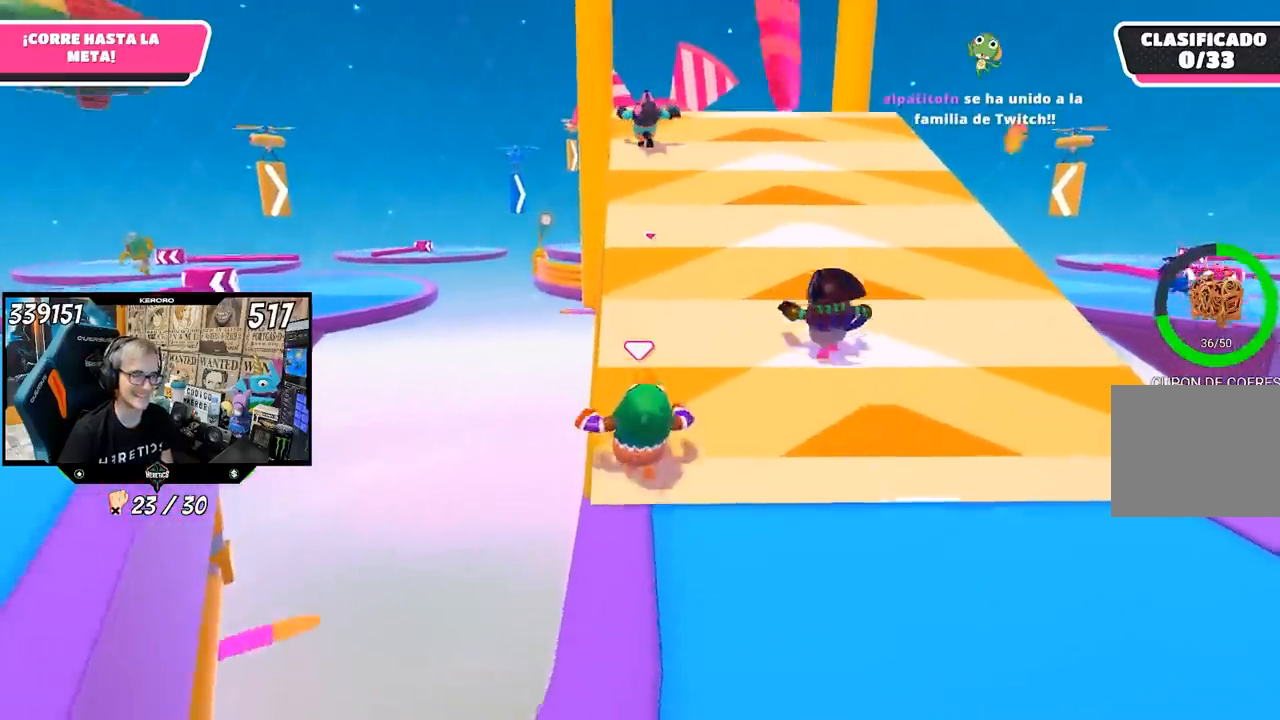
{"buttons": [], "left_stick": "up", "right_stick": "center", "events": [[350, "R1", "up"]]}